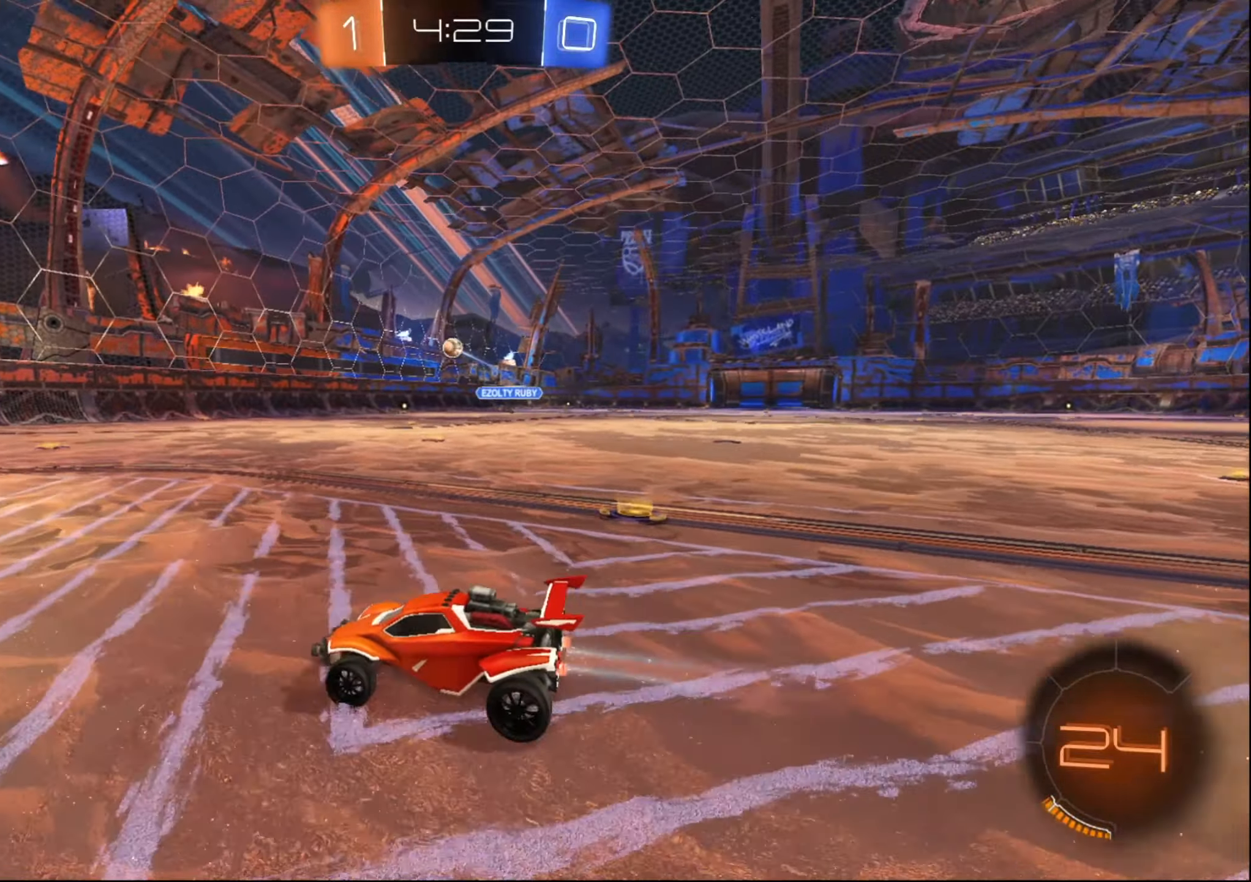
Gameplay with a controller (Xbox layout); each line is a JSON object with the inputs held at the frame after it. "events" lists button and stick changes between this image and that frame as [ms after this image, input, new state], when the widget could be followed in between. Not read: L3 R3.
{"buttons": ["B", "R2"], "left_stick": "right", "right_stick": "center", "events": [[17, "left_stick", "up-right"], [33, "B", "down"], [300, "left_stick", "center"], [433, "left_stick", "right"]]}
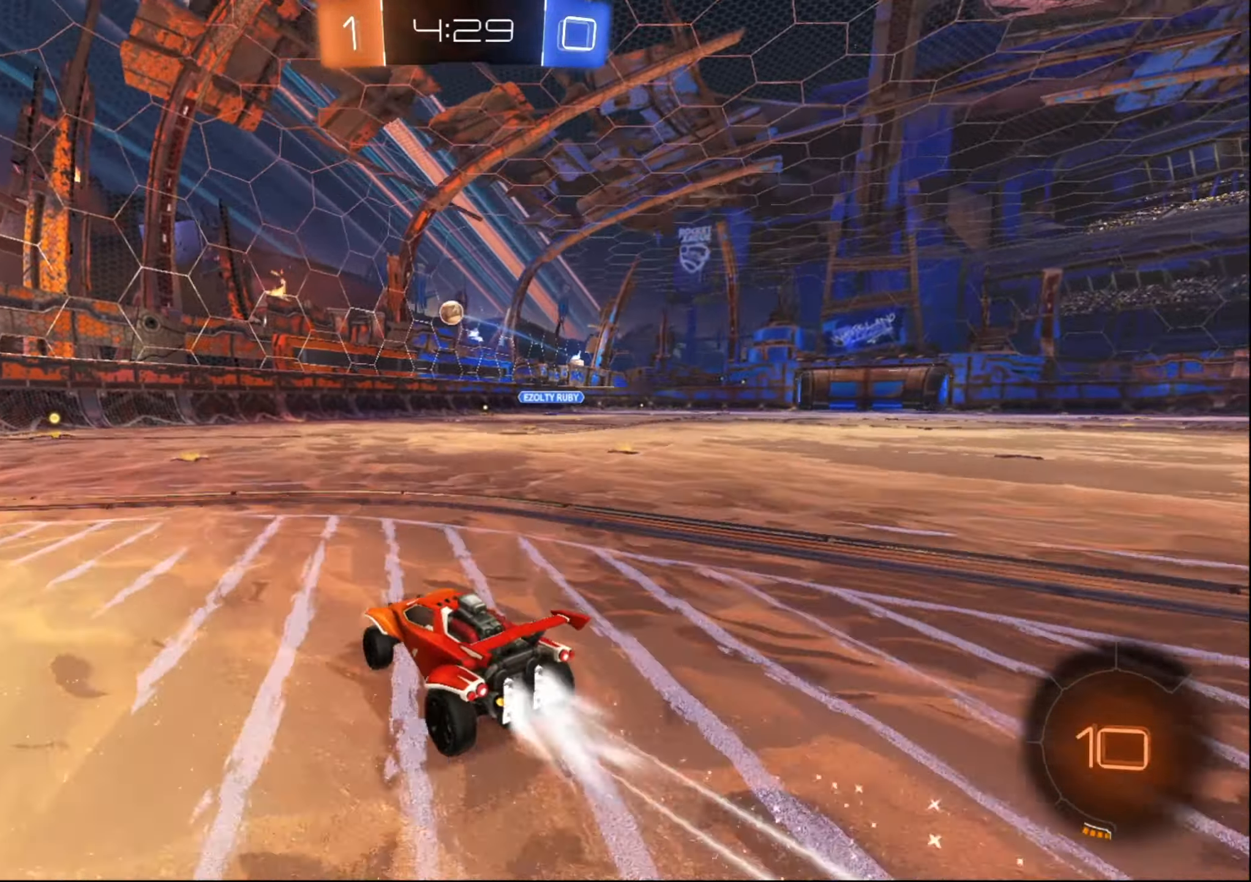
{"buttons": ["R2"], "left_stick": "left", "right_stick": "center", "events": [[50, "left_stick", "center"], [283, "left_stick", "left"], [483, "B", "up"]]}
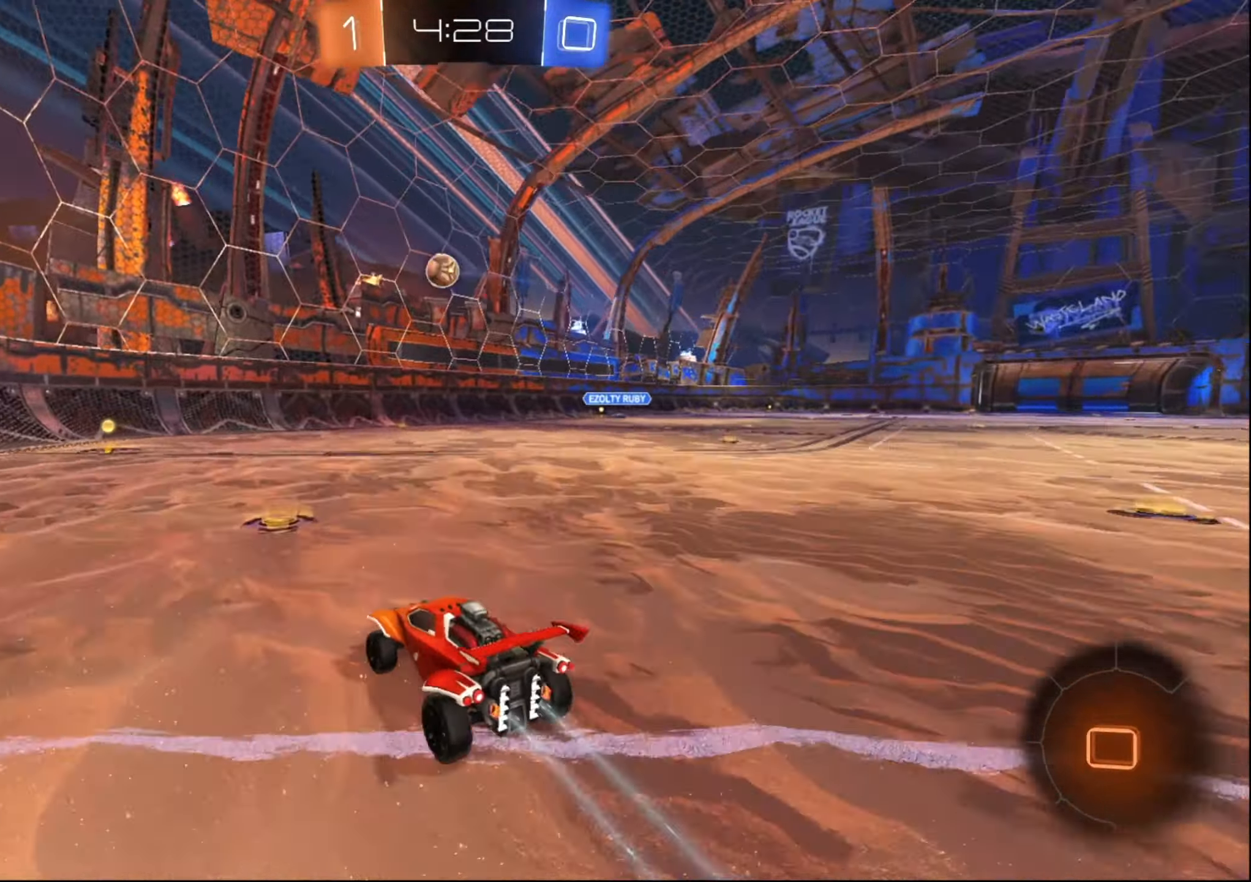
{"buttons": ["R2"], "left_stick": "left", "right_stick": "center", "events": [[50, "left_stick", "center"], [367, "left_stick", "left"]]}
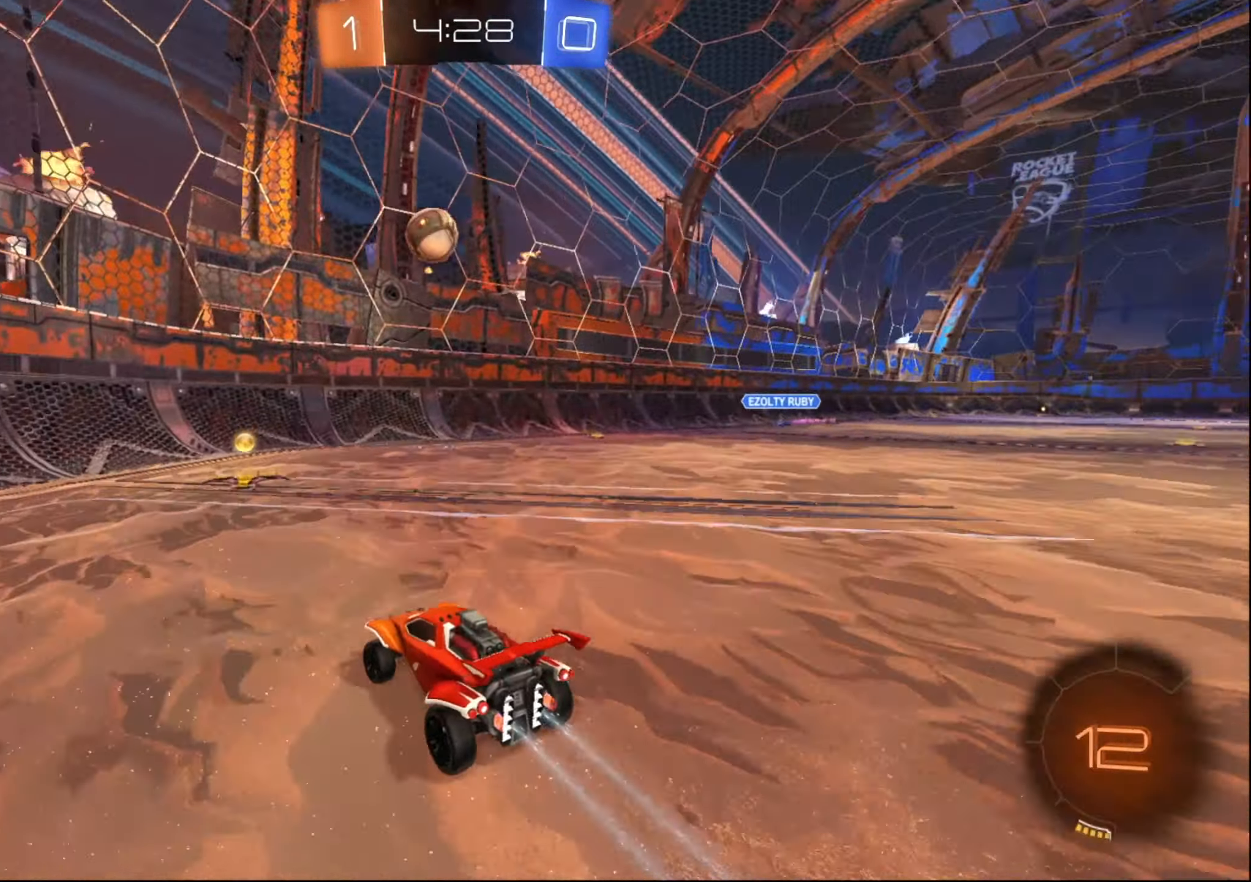
{"buttons": ["R2"], "left_stick": "right", "right_stick": "center", "events": [[17, "R2", "up"], [17, "left_stick", "down-left"], [33, "L2", "down"], [267, "L2", "up"], [283, "R2", "down"], [283, "left_stick", "right"]]}
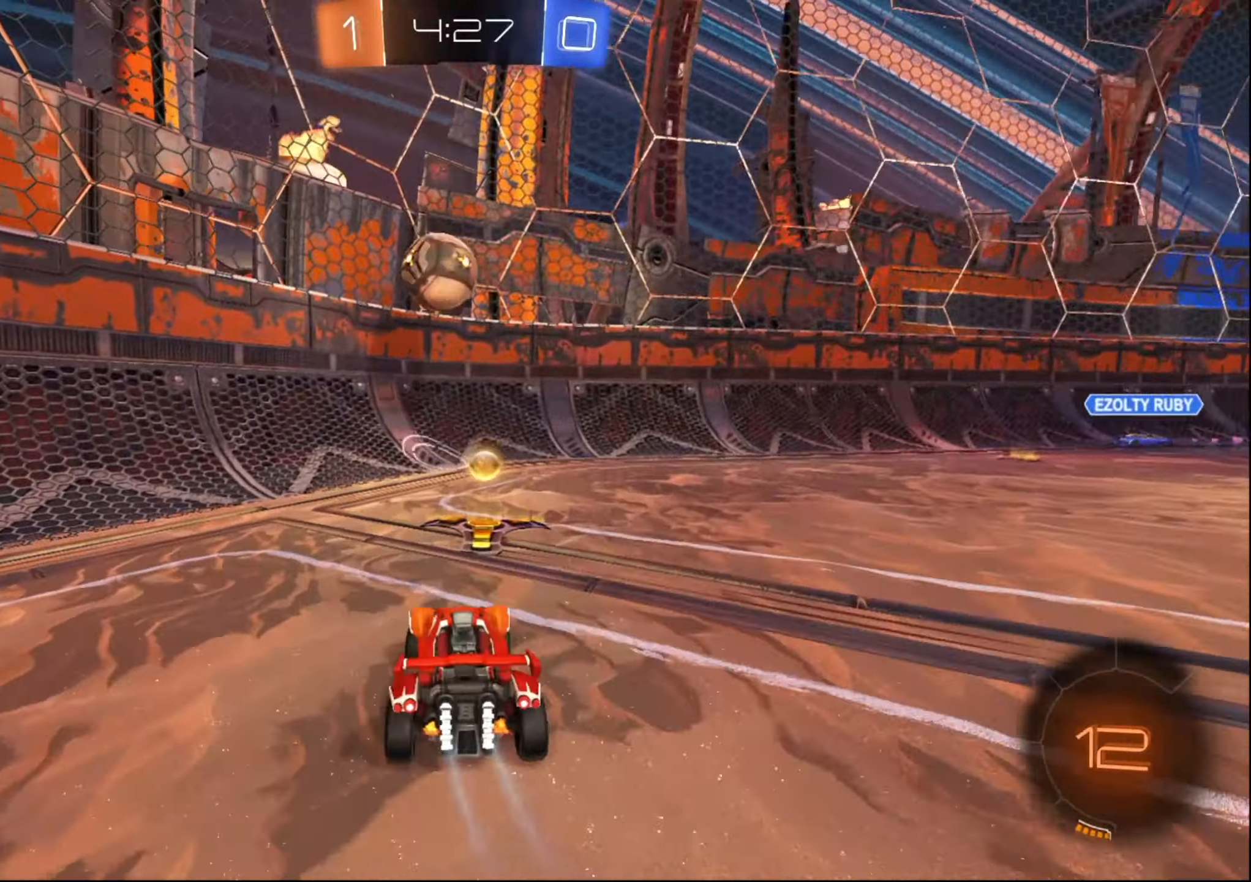
{"buttons": [], "left_stick": "right", "right_stick": "center", "events": [[17, "left_stick", "center"], [83, "left_stick", "right"], [183, "left_stick", "left"], [250, "left_stick", "down-left"], [300, "R2", "up"], [433, "left_stick", "right"]]}
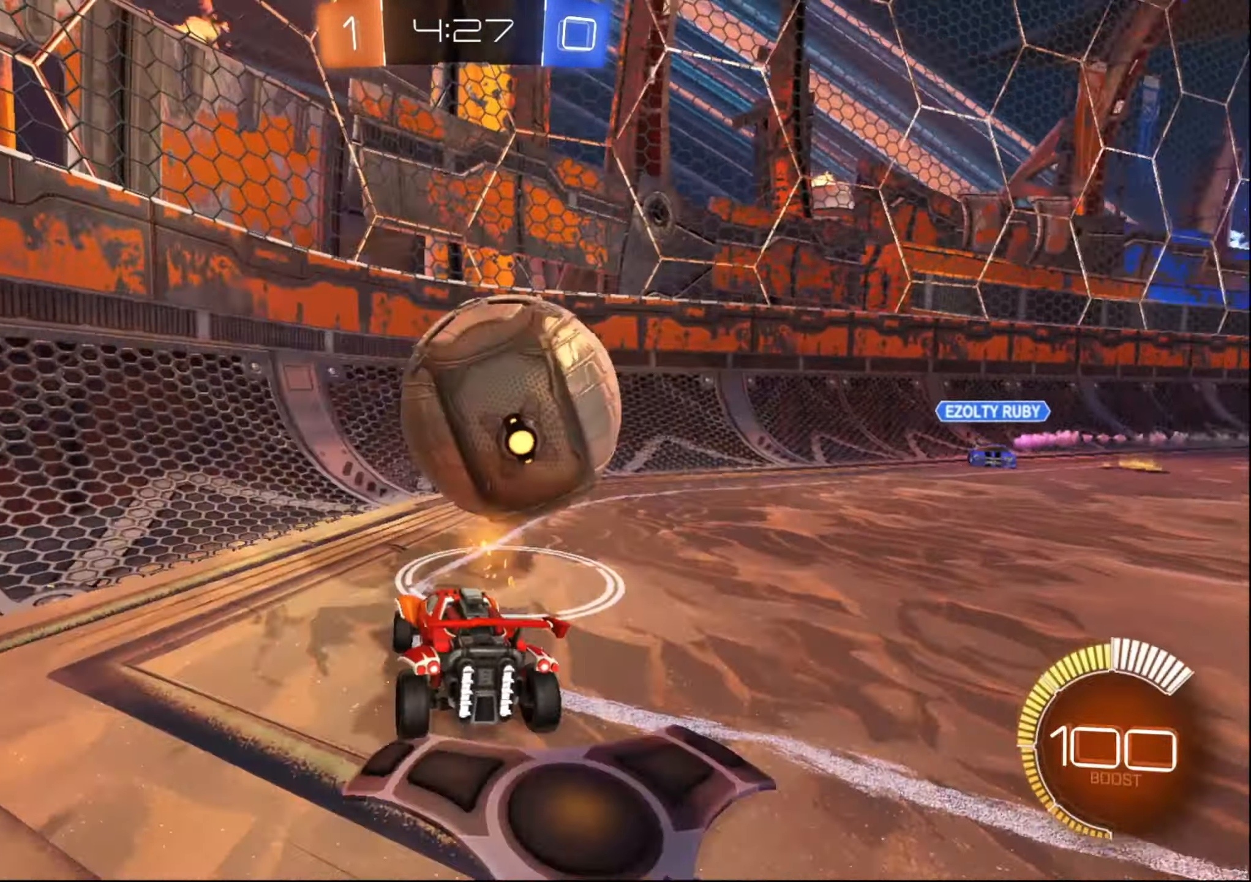
{"buttons": ["X", "R2"], "left_stick": "left", "right_stick": "center", "events": [[133, "L2", "down"], [150, "R2", "down"], [167, "left_stick", "left"], [233, "L2", "up"], [267, "X", "down"], [367, "X", "up"], [450, "X", "down"]]}
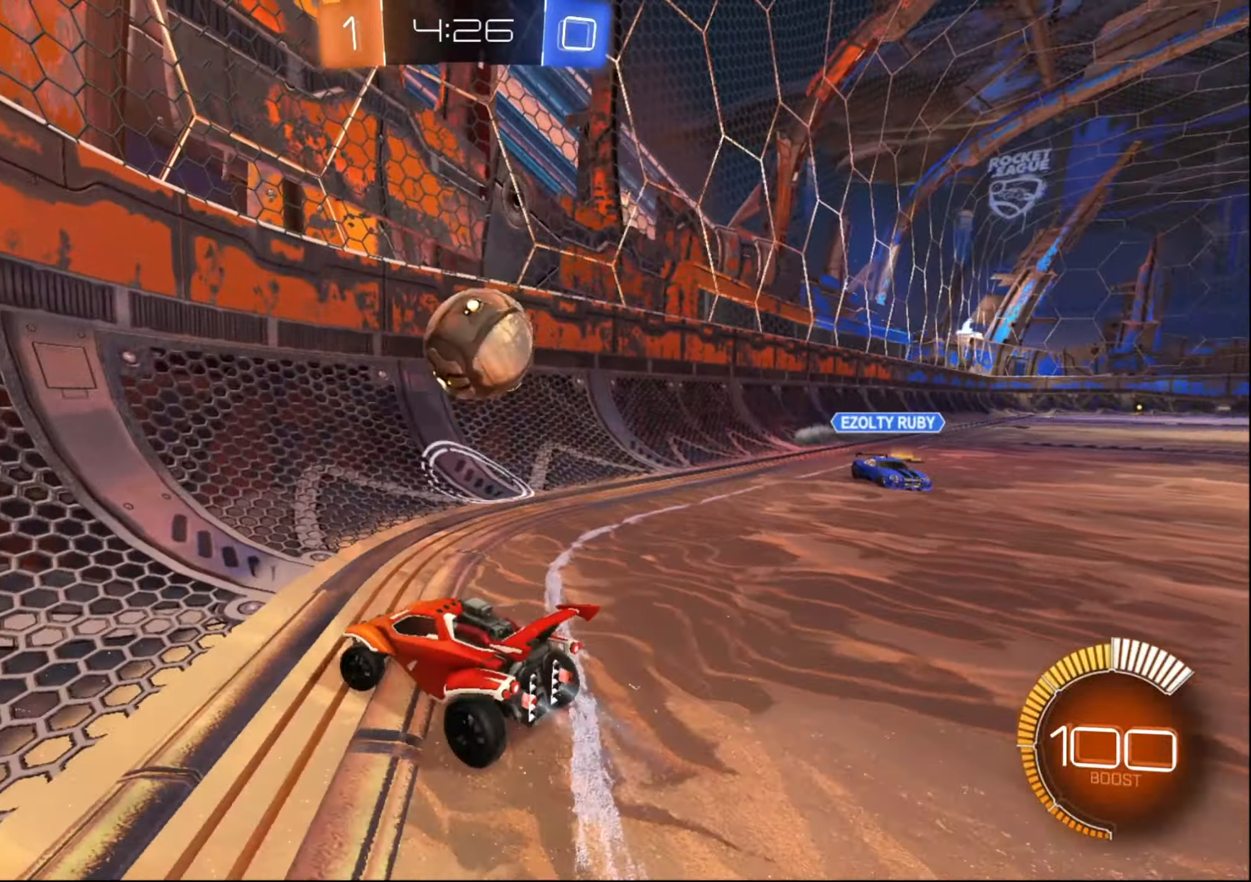
{"buttons": ["R2"], "left_stick": "left", "right_stick": "center", "events": [[17, "X", "up"], [133, "X", "down"], [217, "X", "up"], [333, "X", "down"], [400, "X", "up"]]}
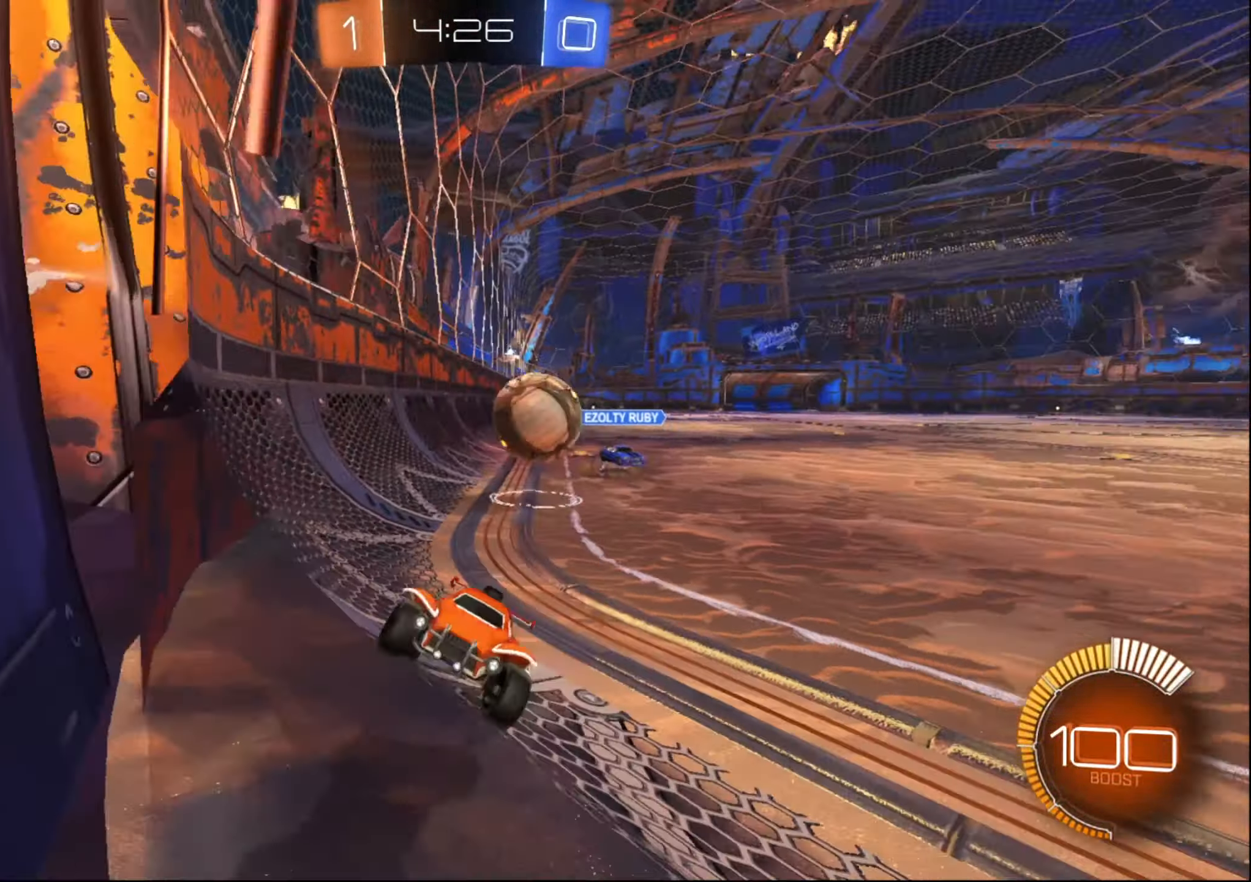
{"buttons": ["R2"], "left_stick": "left", "right_stick": "center", "events": [[17, "B", "down"], [300, "B", "up"], [383, "X", "down"], [433, "R2", "up"], [467, "X", "up"], [484, "R2", "down"]]}
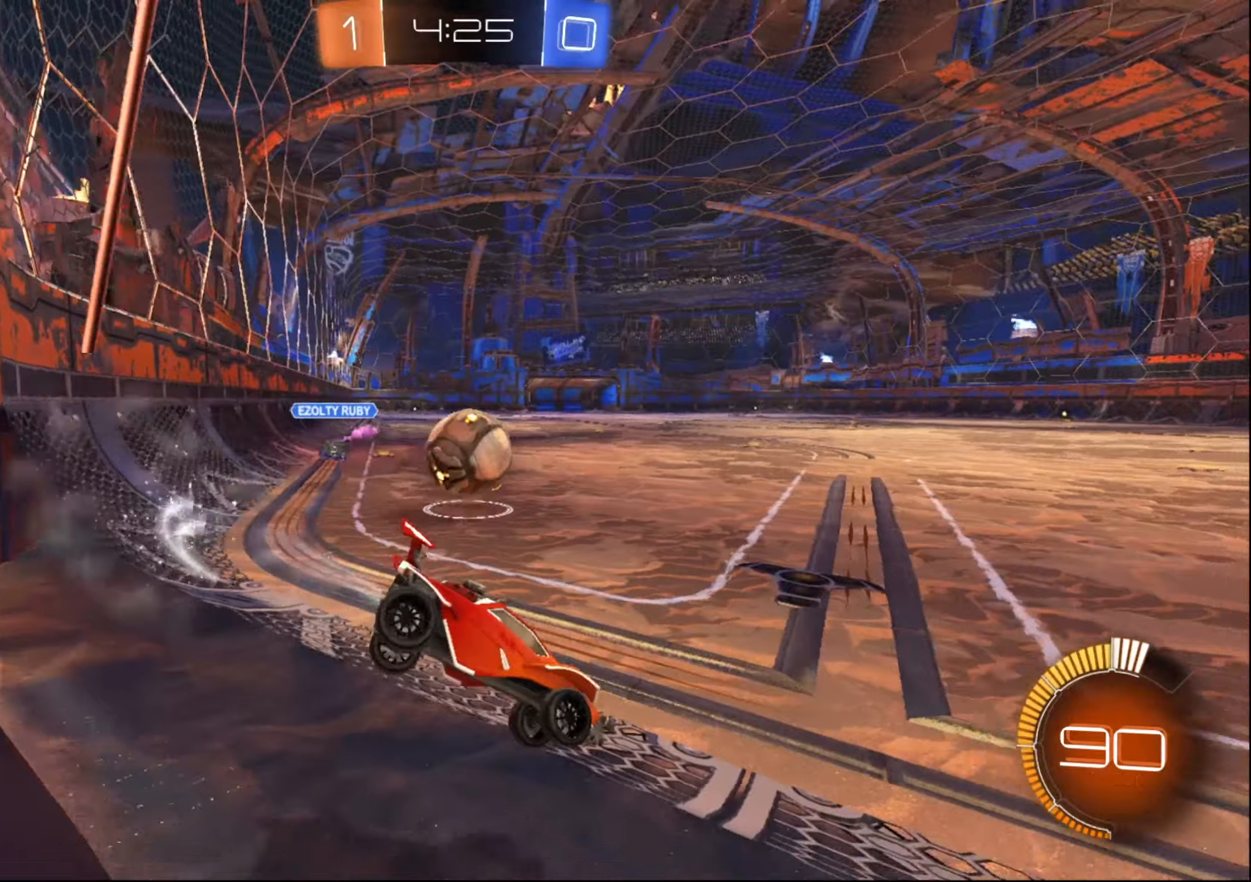
{"buttons": ["L2"], "left_stick": "down-left", "right_stick": "center", "events": [[167, "B", "down"], [184, "left_stick", "center"], [250, "left_stick", "down-left"], [417, "B", "up"], [450, "R2", "up"], [500, "L2", "down"]]}
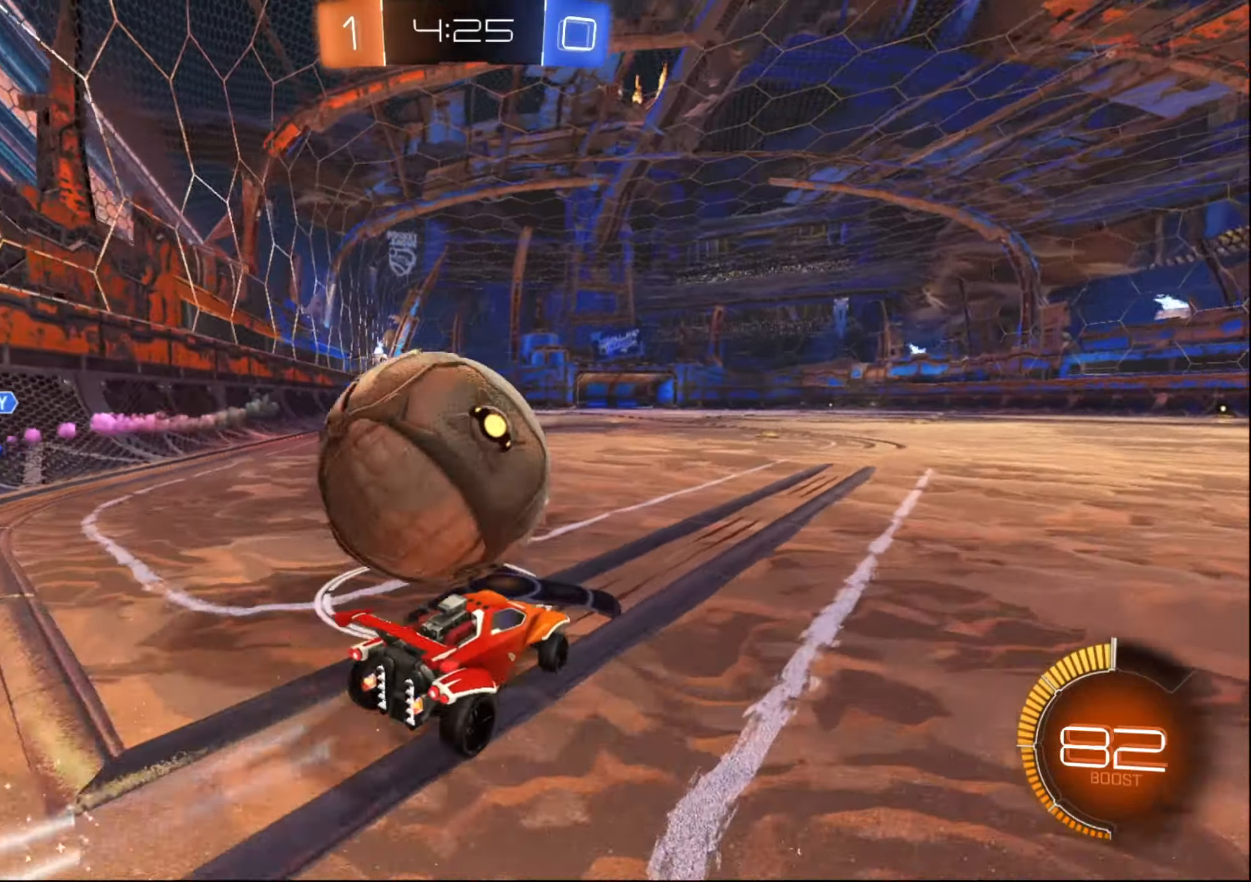
{"buttons": ["R2"], "left_stick": "down-left", "right_stick": "center", "events": [[100, "R2", "down"], [150, "L2", "up"], [267, "B", "down"], [367, "B", "up"]]}
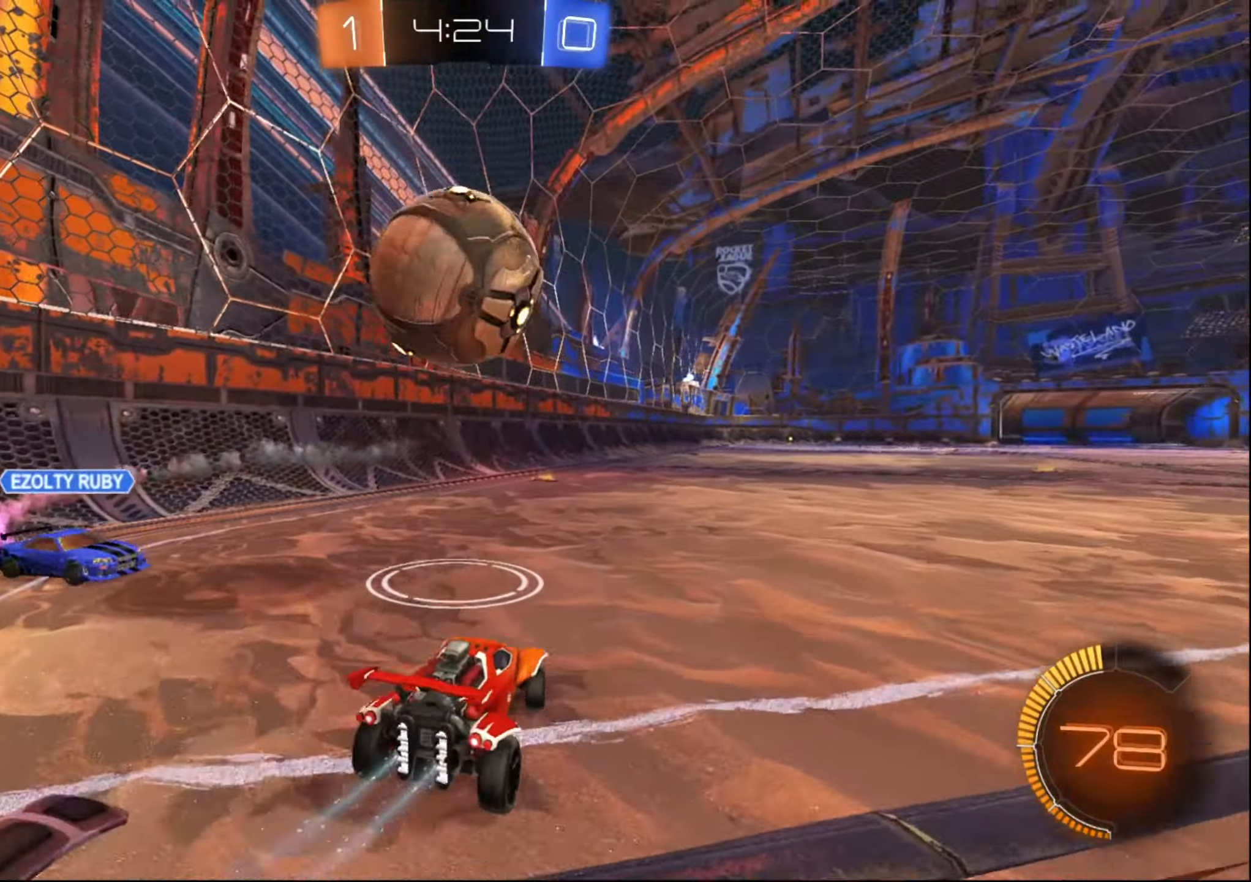
{"buttons": ["R2"], "left_stick": "right", "right_stick": "center", "events": [[84, "A", "down"], [100, "left_stick", "center"], [167, "left_stick", "down-right"], [350, "A", "up"], [467, "left_stick", "right"]]}
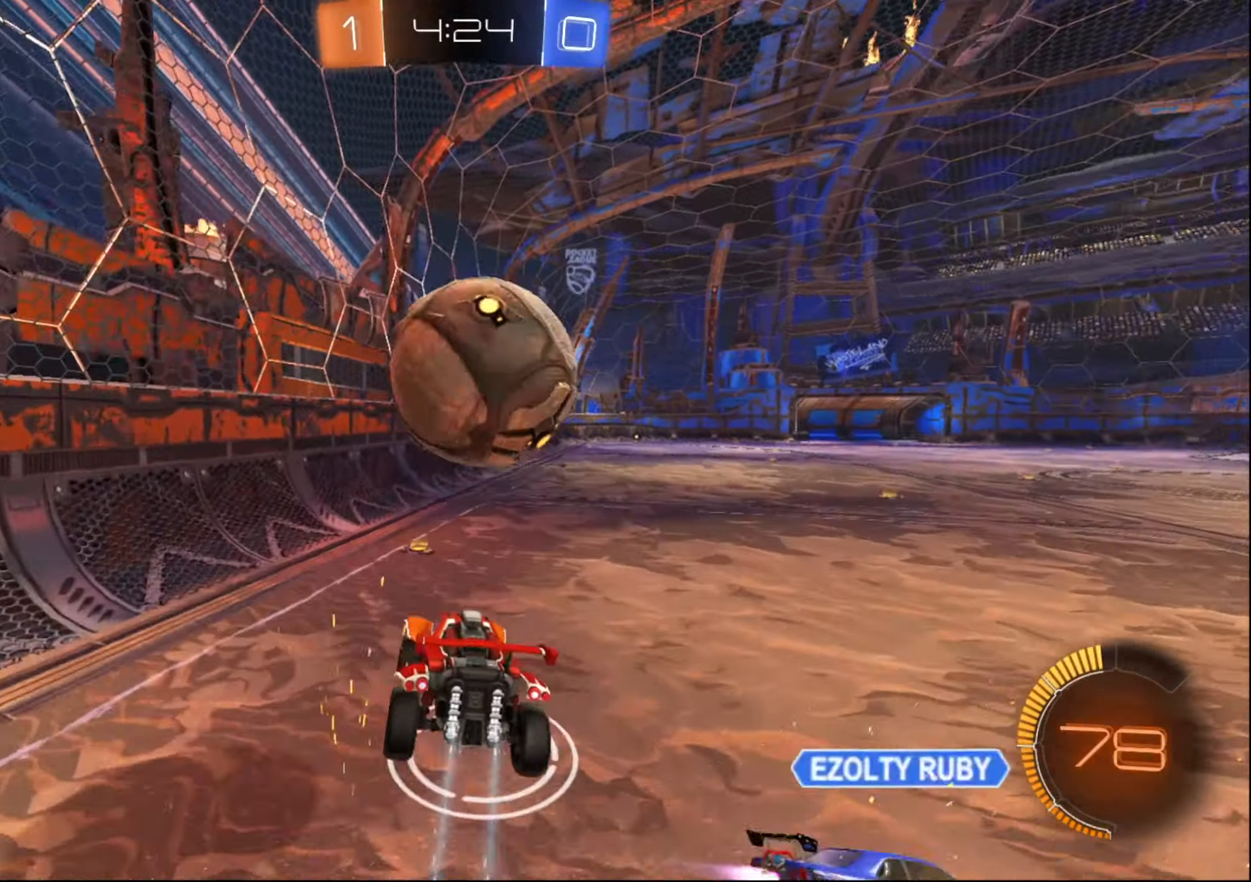
{"buttons": ["R2"], "left_stick": "up-right", "right_stick": "center", "events": [[117, "left_stick", "down-left"], [200, "R2", "up"], [217, "left_stick", "down"], [367, "left_stick", "up"], [434, "R2", "down"], [450, "left_stick", "up-right"]]}
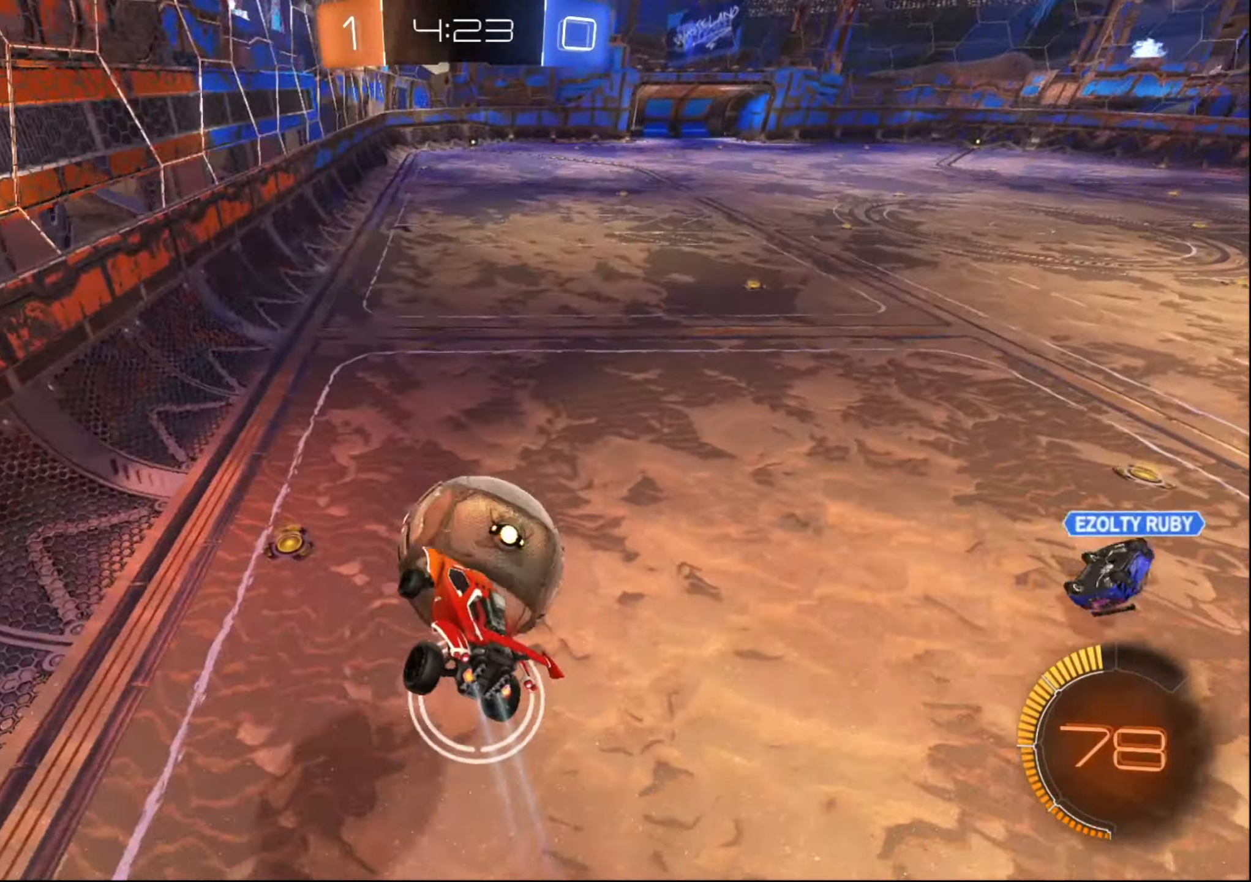
{"buttons": ["B", "R2"], "left_stick": "down-left", "right_stick": "center", "events": [[150, "left_stick", "right"], [350, "left_stick", "center"], [384, "B", "down"], [484, "left_stick", "down-left"]]}
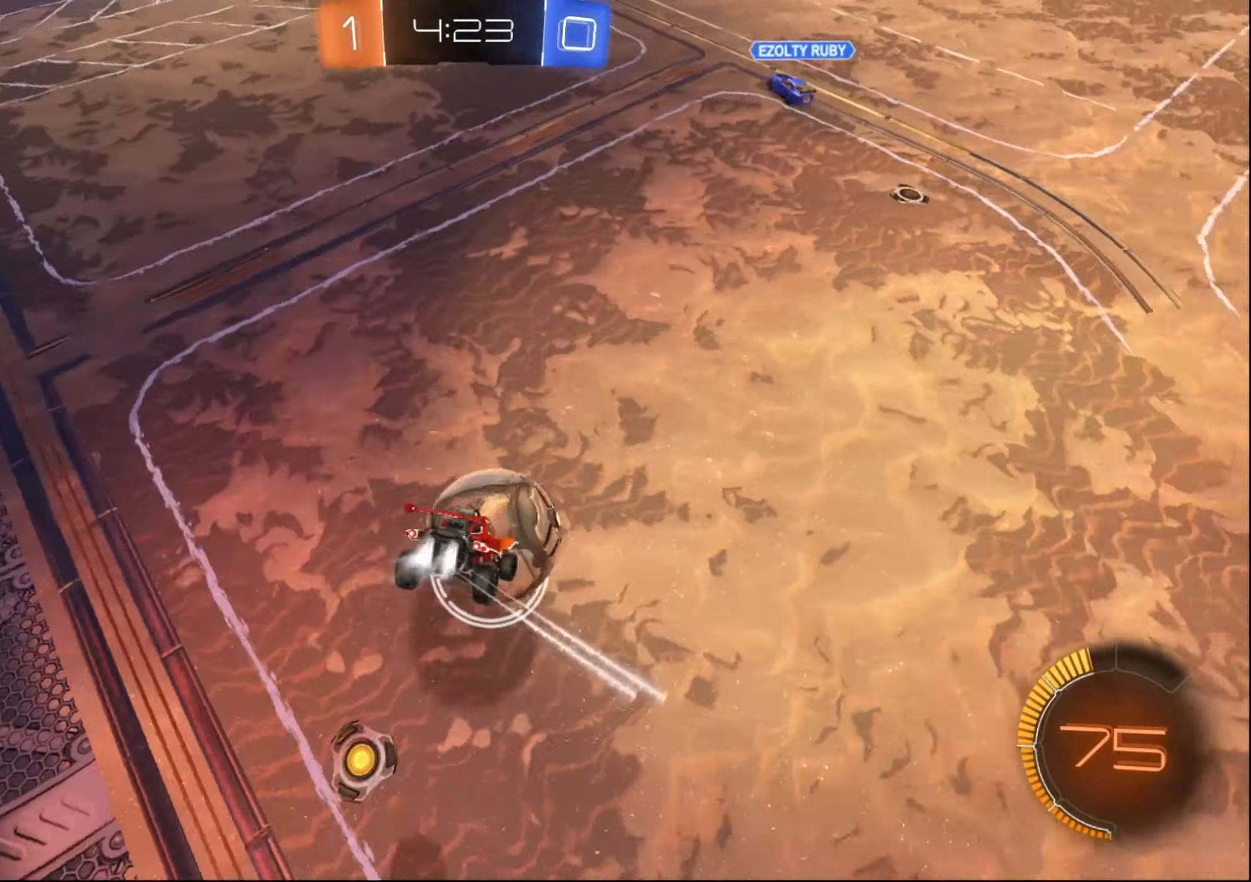
{"buttons": ["R2"], "left_stick": "left", "right_stick": "center", "events": [[150, "B", "up"], [234, "X", "down"], [250, "left_stick", "down-right"], [300, "left_stick", "right"], [417, "left_stick", "center"], [434, "X", "up"], [467, "left_stick", "left"]]}
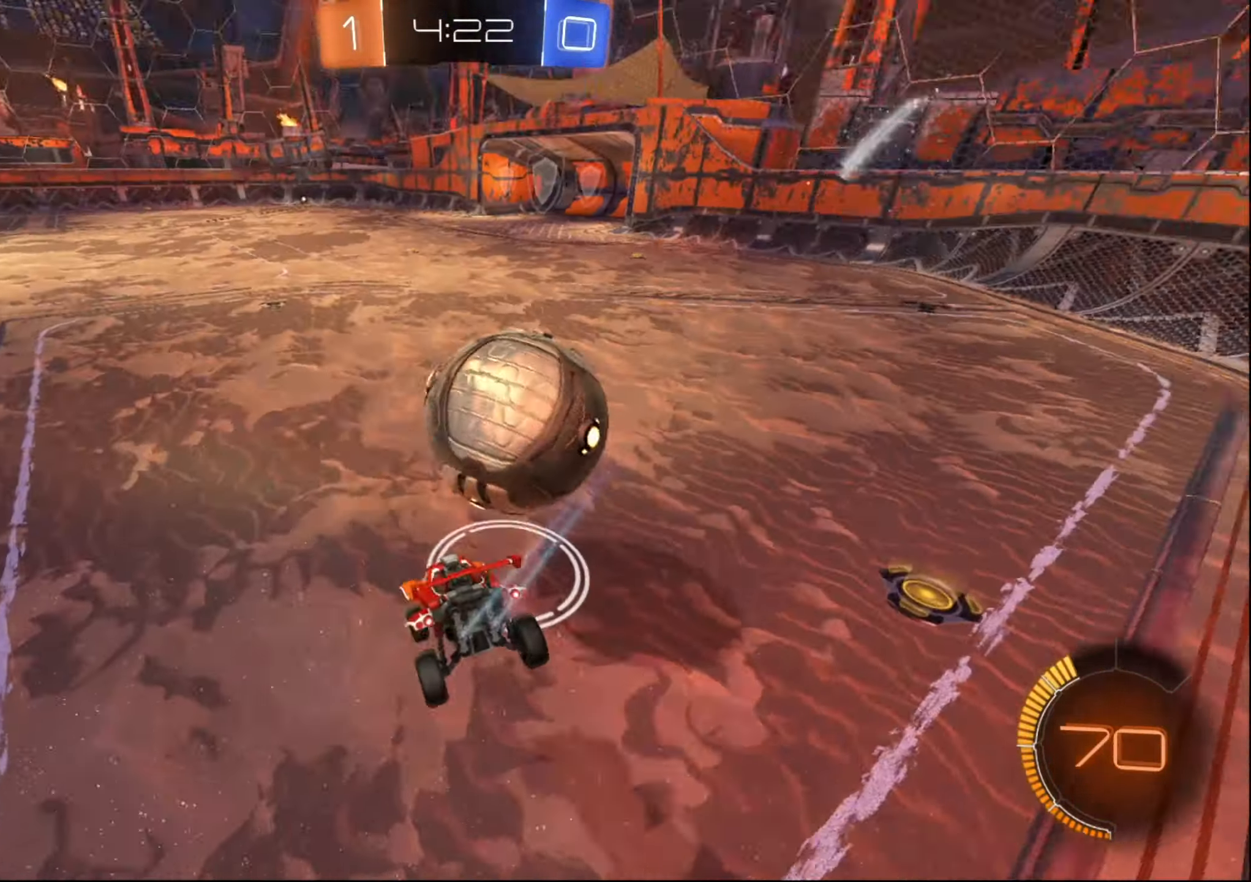
{"buttons": ["R2"], "left_stick": "left", "right_stick": "center", "events": [[100, "left_stick", "center"], [150, "left_stick", "right"], [167, "L2", "down"], [167, "R2", "up"], [267, "R2", "down"], [300, "L2", "up"], [317, "left_stick", "center"], [467, "left_stick", "left"]]}
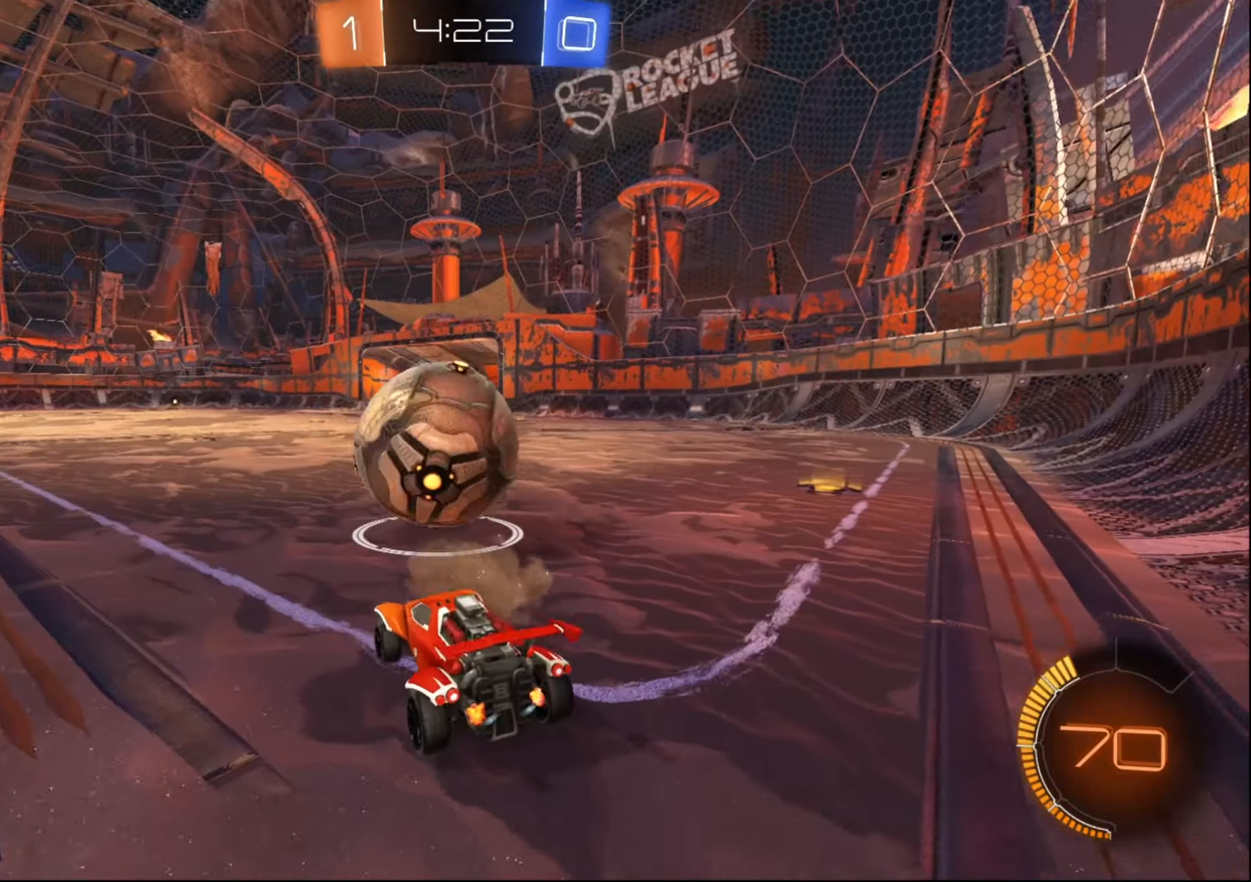
{"buttons": ["B", "R2"], "left_stick": "left", "right_stick": "center", "events": [[17, "left_stick", "center"], [250, "B", "down"], [267, "left_stick", "left"]]}
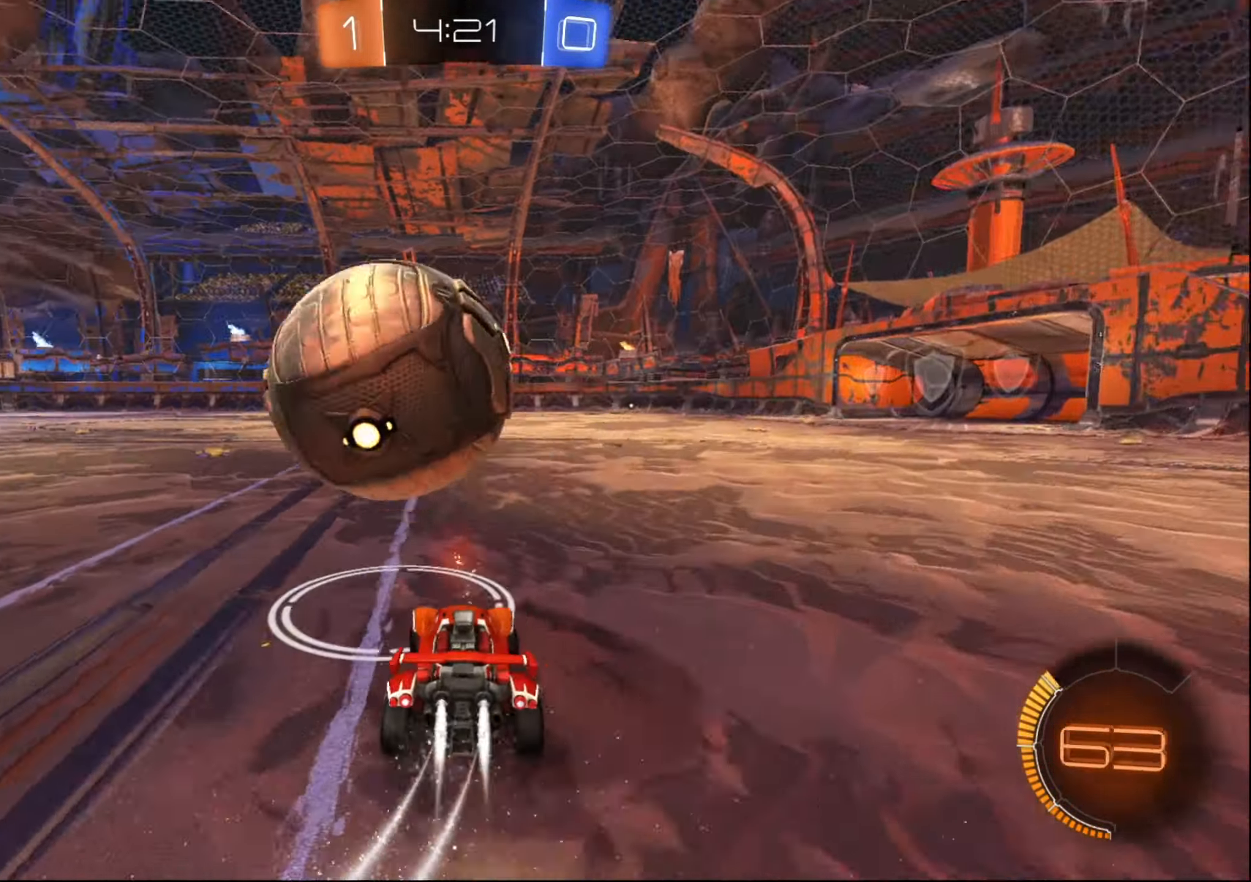
{"buttons": ["A", "R2"], "left_stick": "up", "right_stick": "center", "events": [[50, "B", "up"], [184, "A", "down"], [234, "left_stick", "up-right"], [400, "left_stick", "up"], [450, "A", "up"], [500, "A", "down"]]}
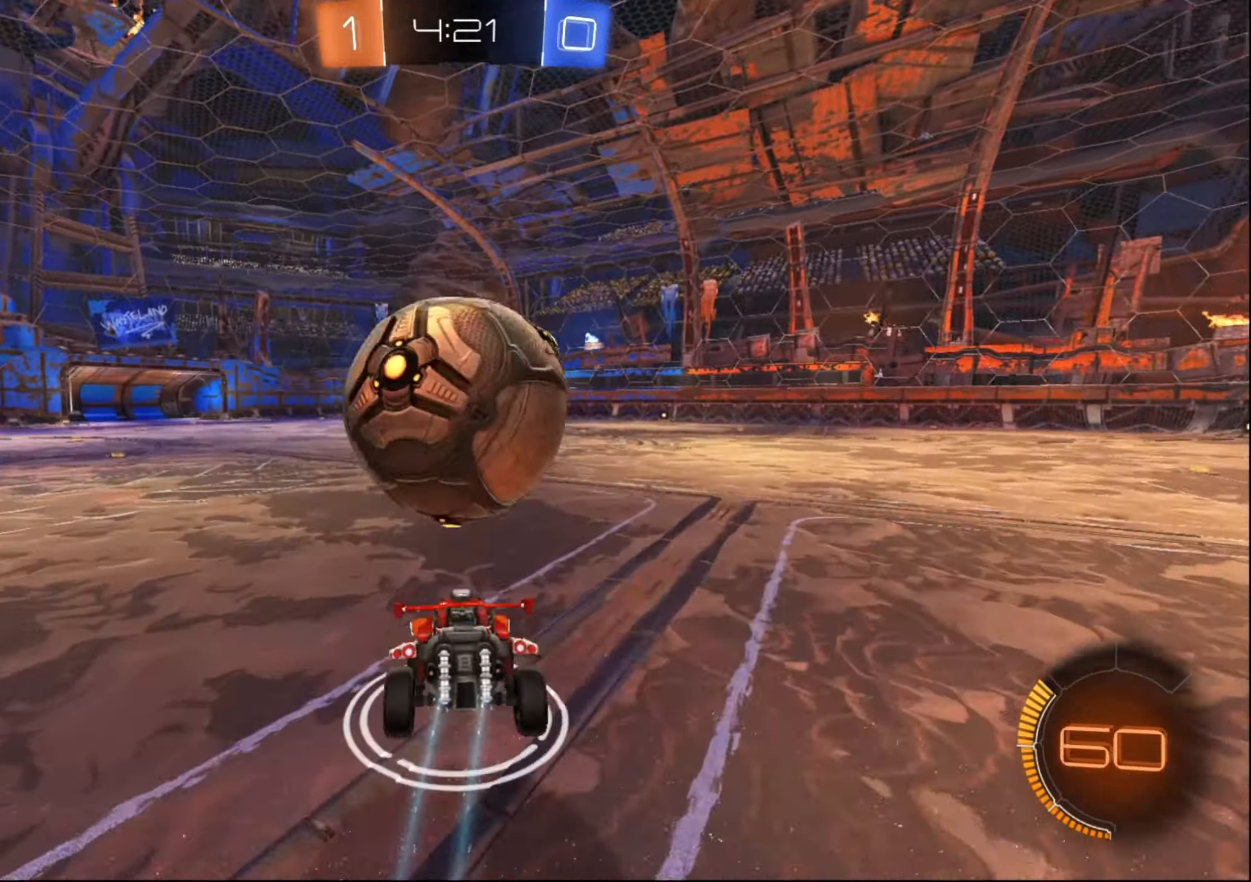
{"buttons": ["R2"], "left_stick": "up", "right_stick": "center", "events": [[84, "A", "up"], [150, "A", "down"], [234, "A", "up"]]}
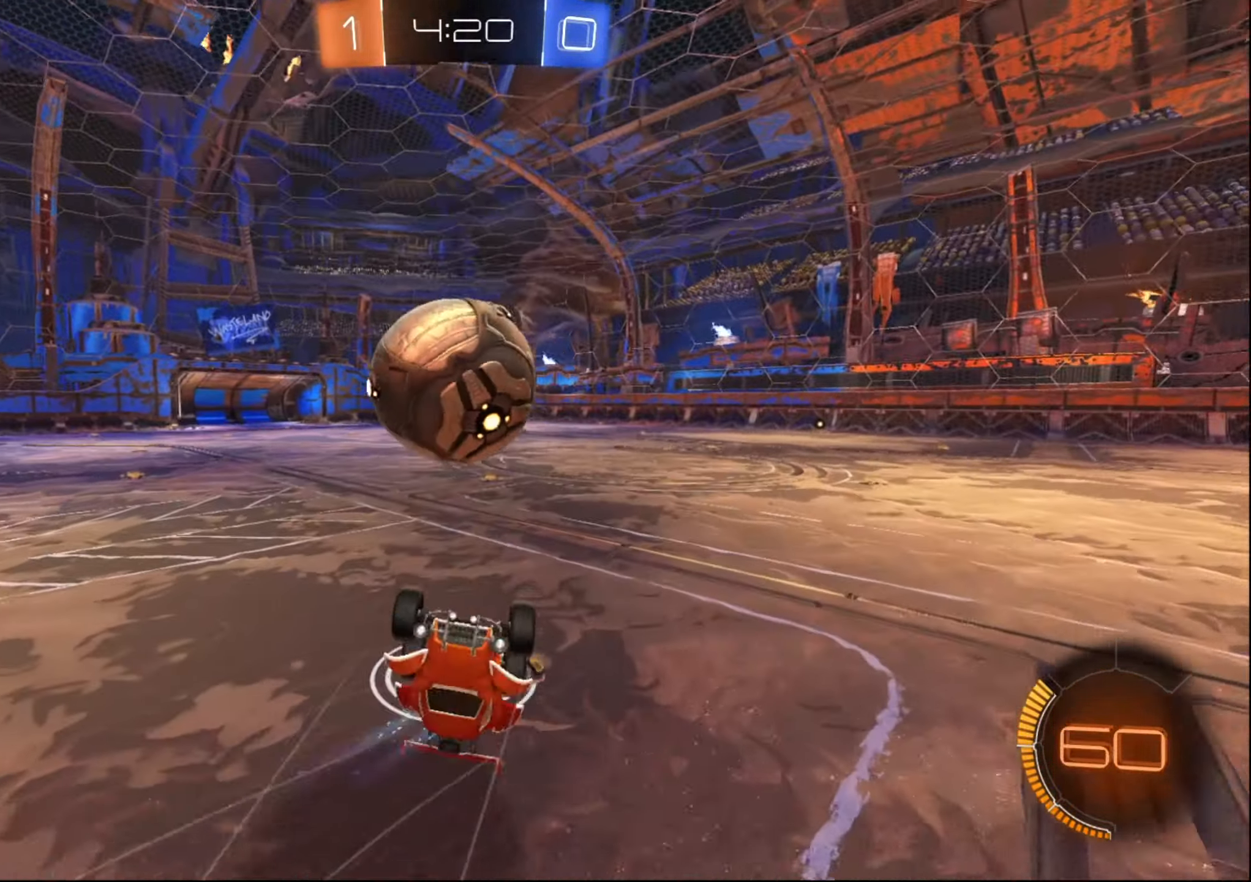
{"buttons": ["B", "R2"], "left_stick": "down", "right_stick": "center", "events": [[283, "left_stick", "center"], [333, "B", "down"], [400, "left_stick", "down"]]}
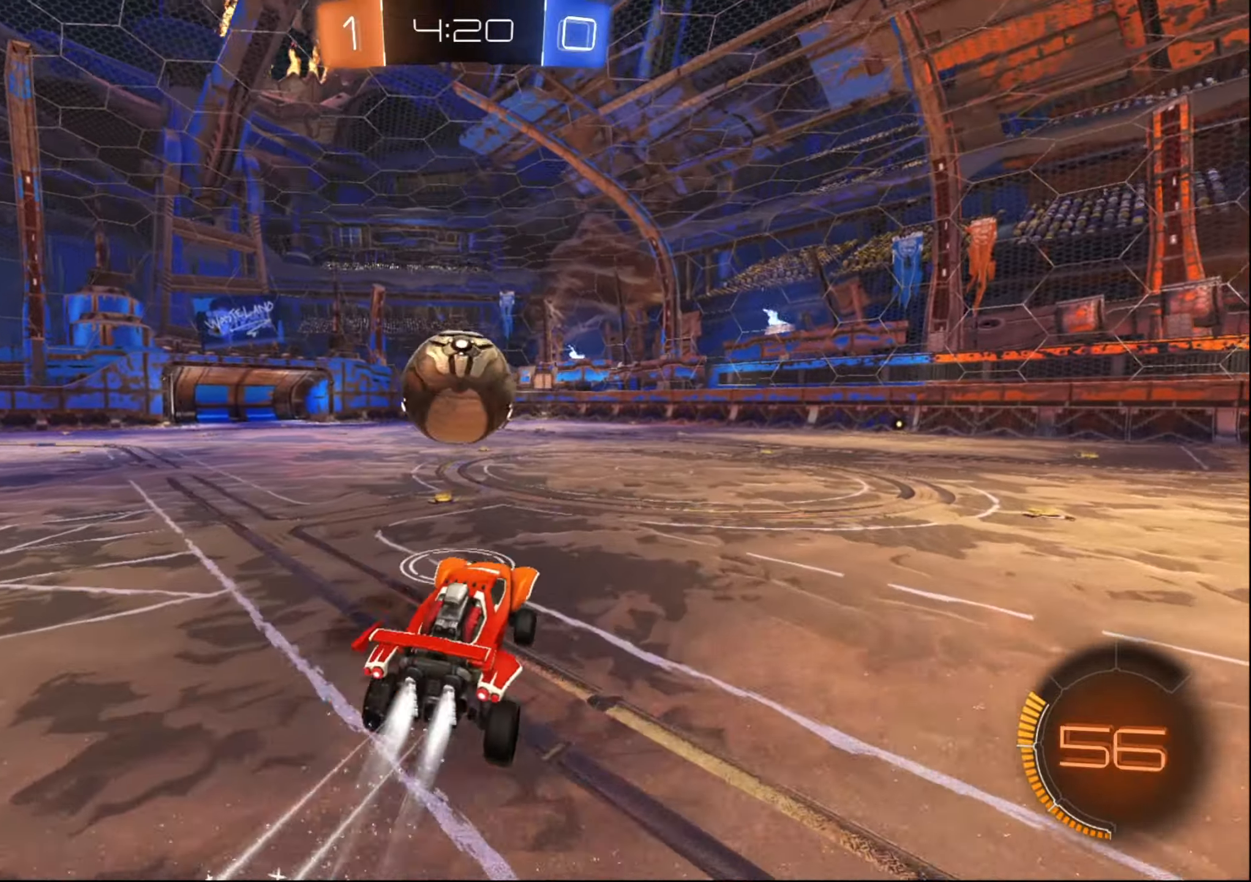
{"buttons": ["B", "R2"], "left_stick": "center", "right_stick": "center", "events": [[200, "left_stick", "center"]]}
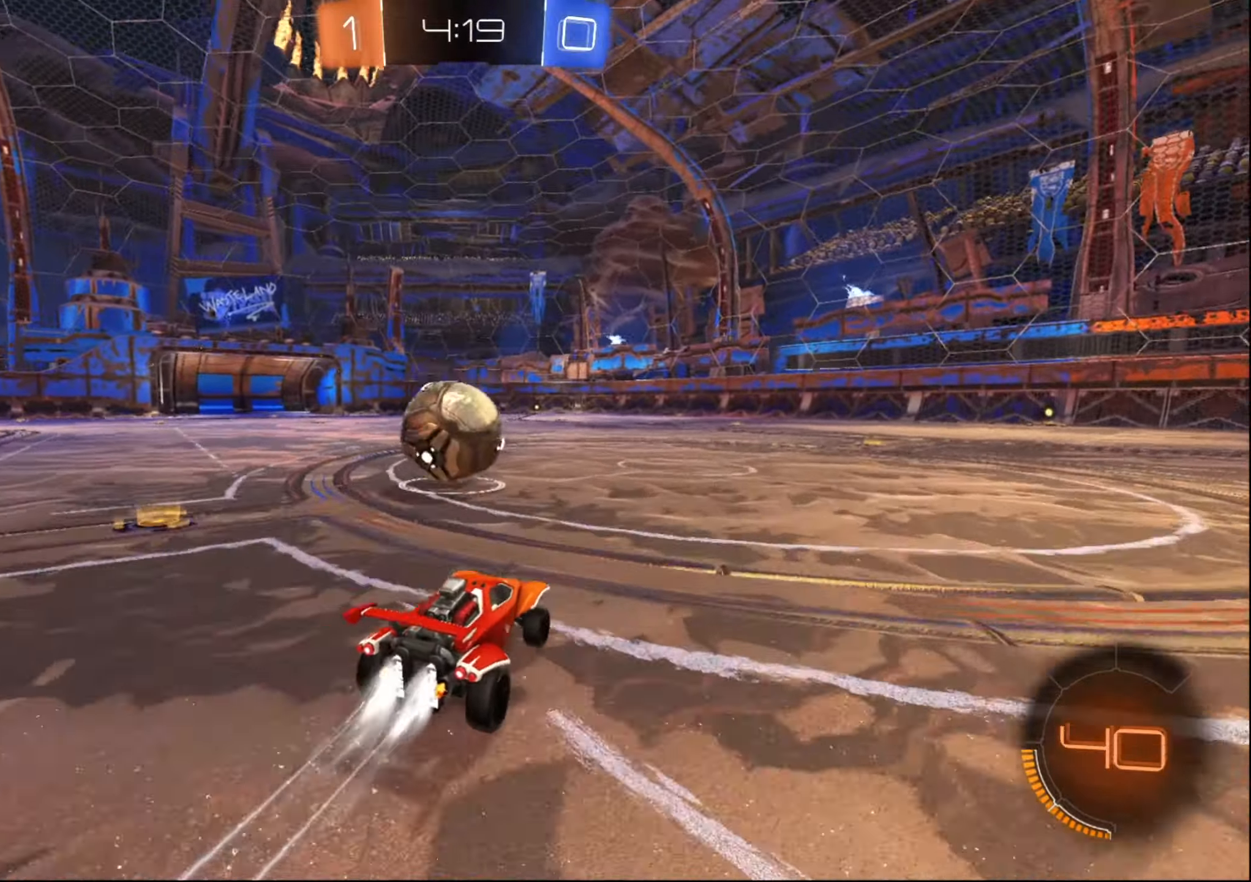
{"buttons": ["A", "R2"], "left_stick": "down", "right_stick": "center", "events": [[83, "left_stick", "down-left"], [216, "left_stick", "center"], [266, "left_stick", "down-left"], [316, "B", "up"], [416, "A", "down"], [433, "left_stick", "down"]]}
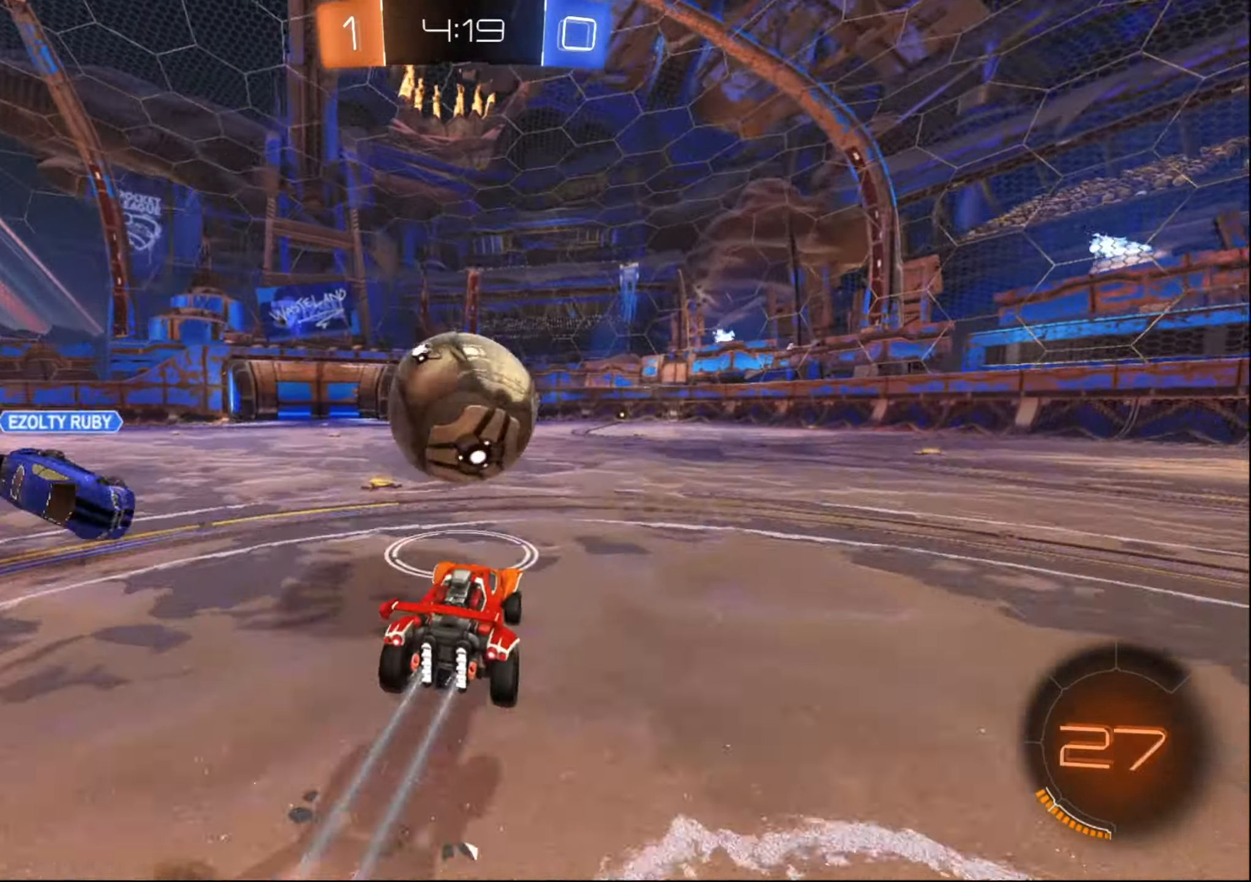
{"buttons": ["X", "R2"], "left_stick": "up-right", "right_stick": "center", "events": [[50, "left_stick", "up-right"], [66, "A", "up"], [116, "A", "down"], [200, "A", "up"], [316, "X", "down"]]}
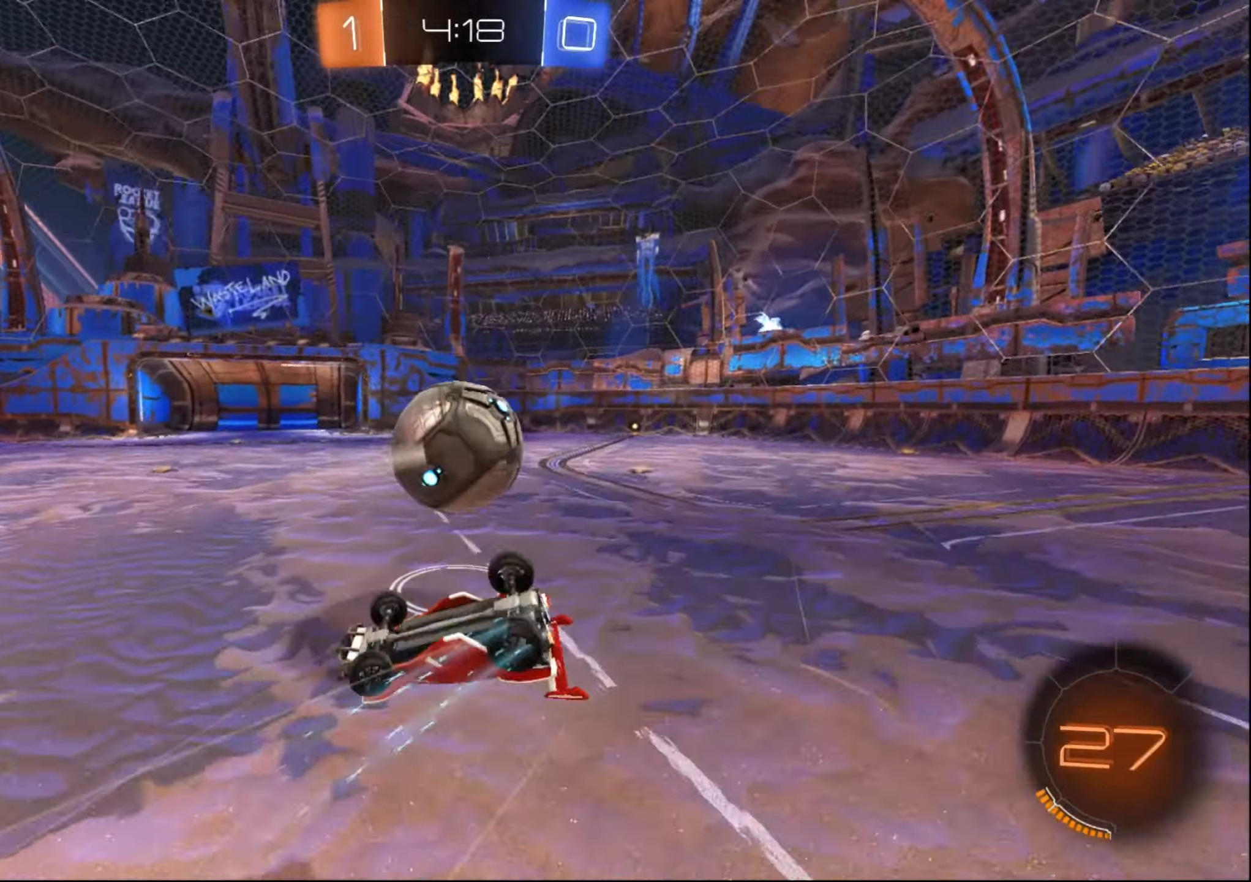
{"buttons": ["R2"], "left_stick": "center", "right_stick": "center", "events": [[266, "X", "up"], [400, "left_stick", "up-left"], [483, "left_stick", "center"]]}
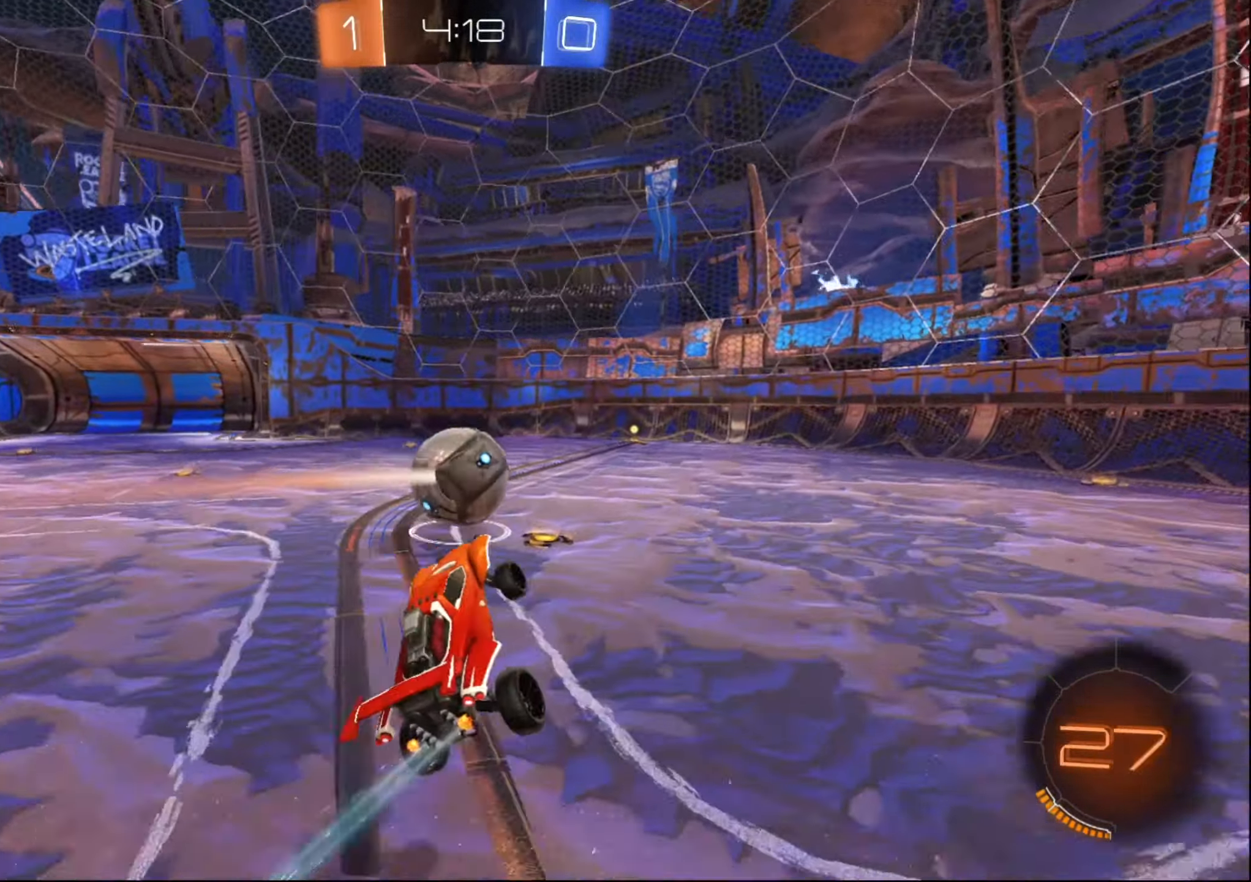
{"buttons": ["B", "R2"], "left_stick": "center", "right_stick": "center", "events": [[150, "left_stick", "down"], [166, "B", "down"], [383, "left_stick", "center"]]}
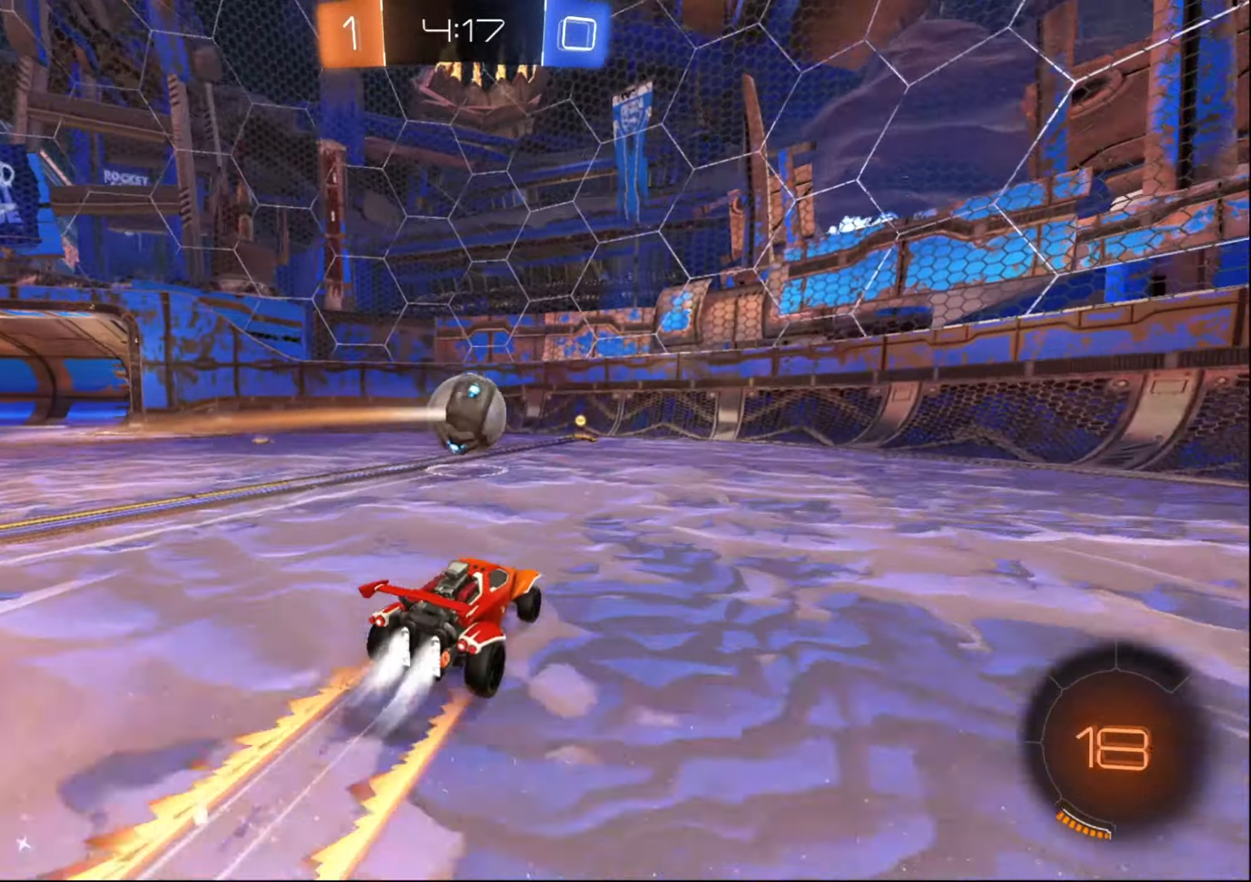
{"buttons": ["B", "R2"], "left_stick": "center", "right_stick": "center", "events": [[16, "left_stick", "down-left"], [133, "left_stick", "center"], [333, "left_stick", "up-right"], [433, "left_stick", "center"]]}
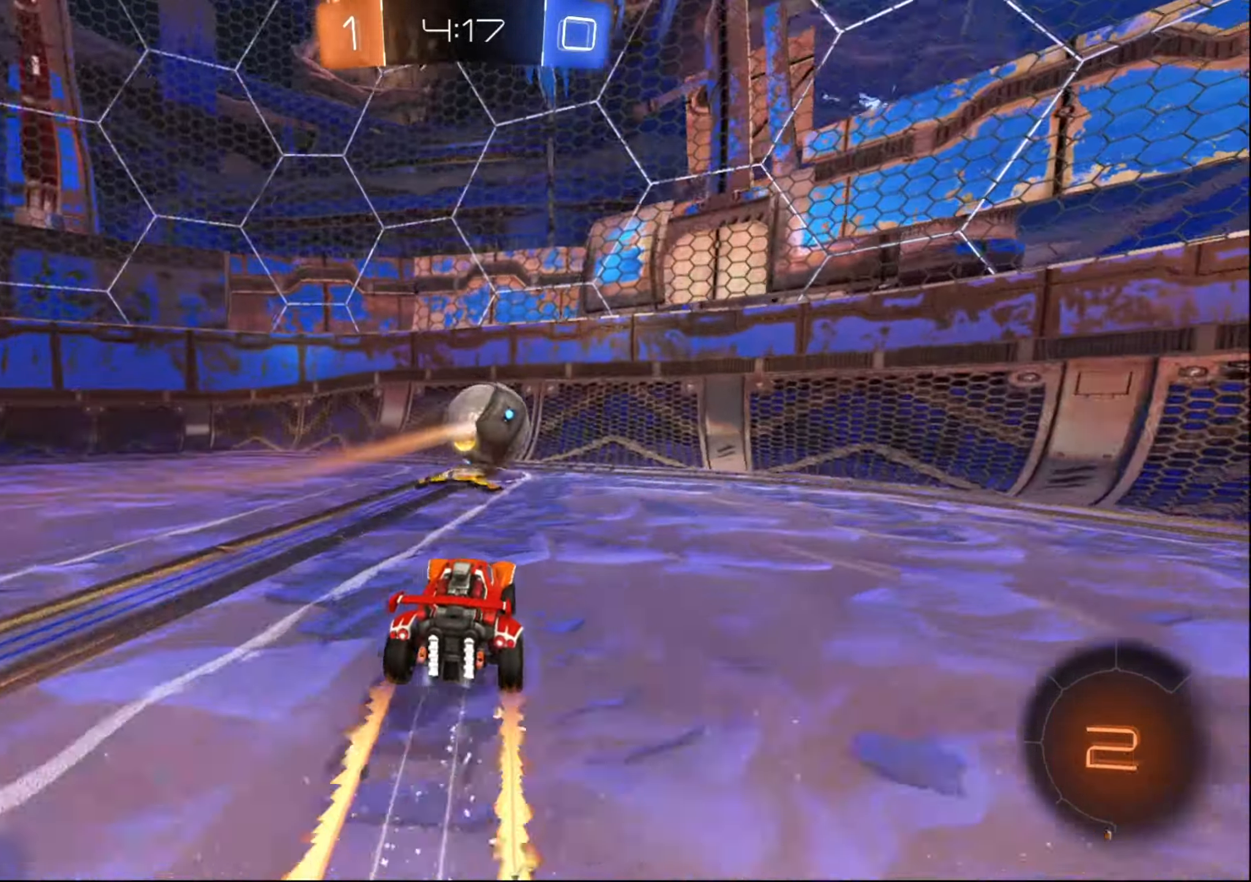
{"buttons": ["R2"], "left_stick": "left", "right_stick": "center", "events": [[16, "left_stick", "right"], [116, "B", "up"], [250, "left_stick", "center"], [433, "left_stick", "left"]]}
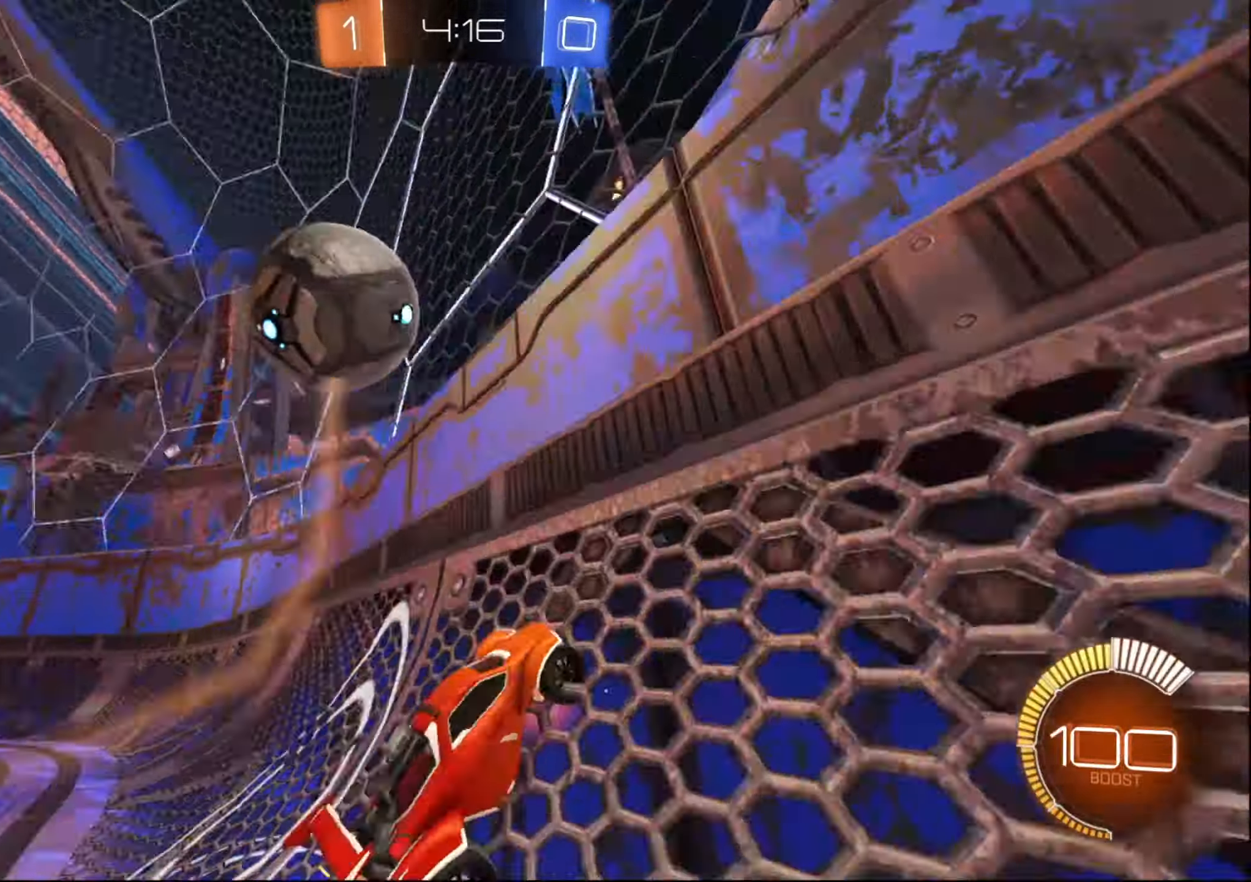
{"buttons": ["B", "R2"], "left_stick": "center", "right_stick": "center", "events": [[83, "left_stick", "down-left"], [100, "B", "down"], [400, "left_stick", "center"]]}
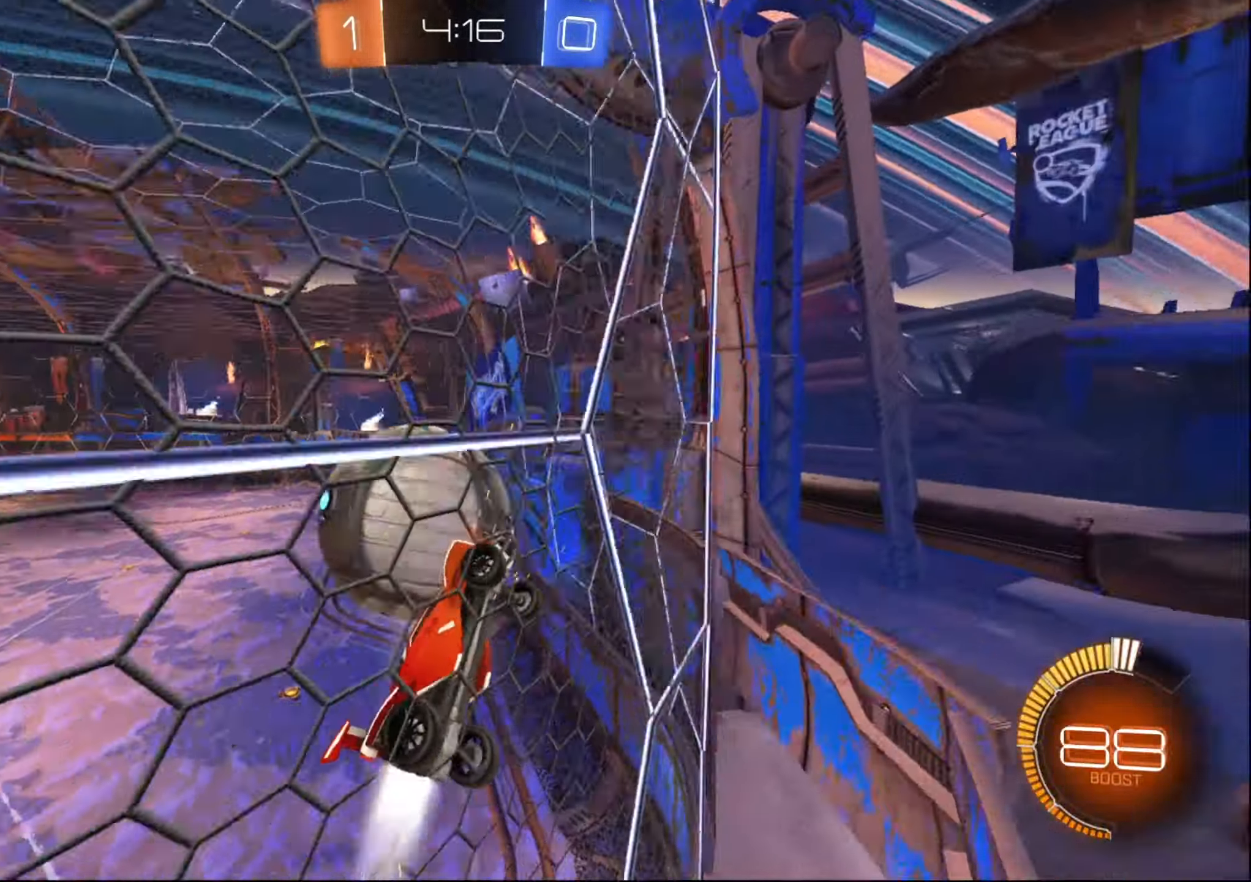
{"buttons": ["B", "R2"], "left_stick": "center", "right_stick": "center", "events": [[66, "left_stick", "right"], [233, "left_stick", "center"]]}
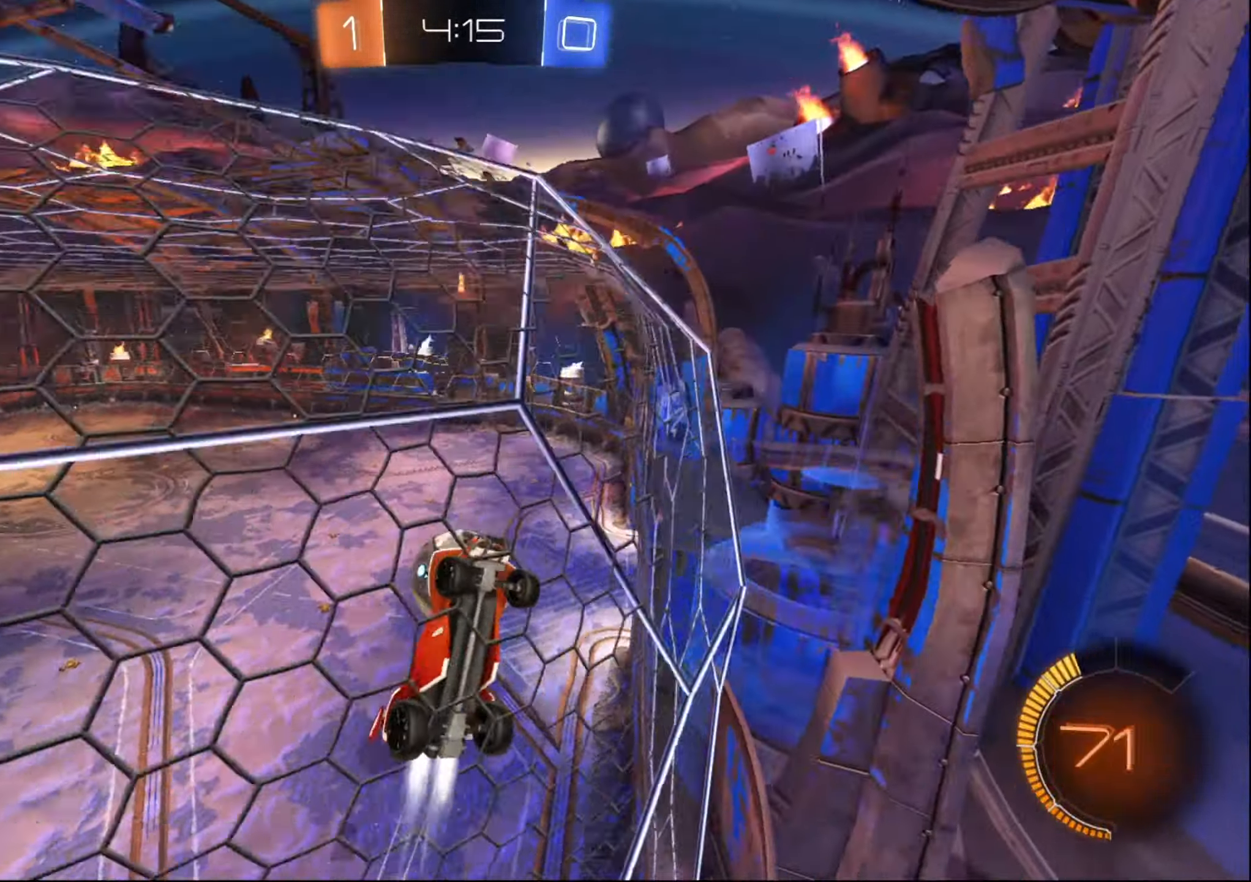
{"buttons": ["L2"], "left_stick": "left", "right_stick": "center", "events": [[117, "left_stick", "left"], [283, "left_stick", "center"], [333, "B", "up"], [383, "L2", "down"], [383, "left_stick", "left"], [433, "R2", "up"]]}